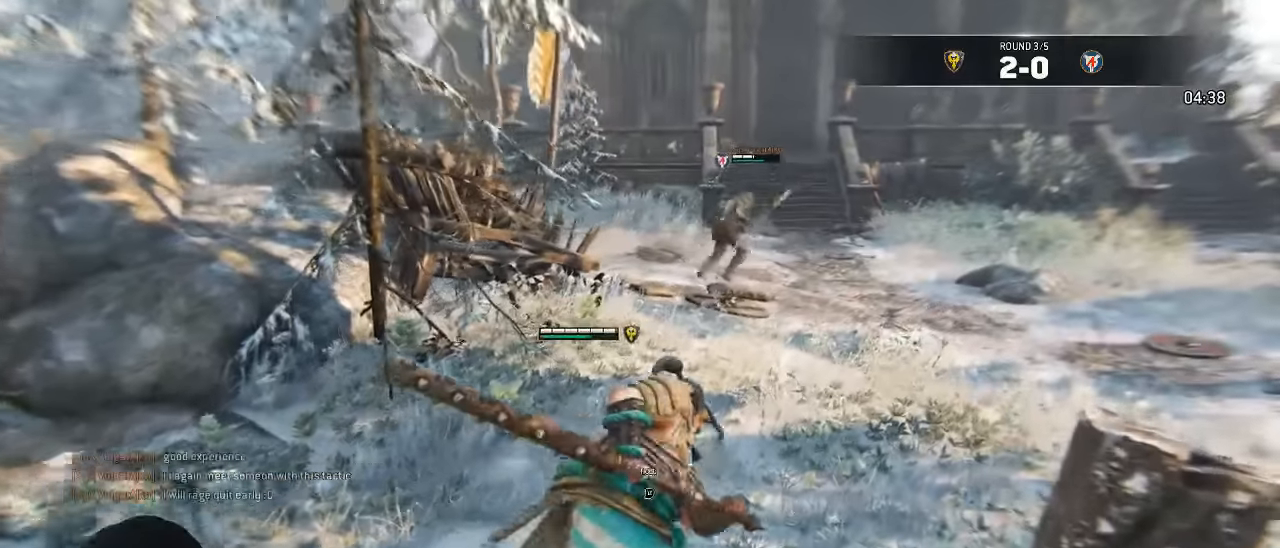
Gameplay with a controller (Xbox layout); each line is a JSON object with the inputs held at the frame after it (dt_ms = milliseconds from this image to that frame). "events" lists button and stick changes between this image and that frame as [ms after this image, input, new state], when the widget could be followed in between. Not read: SELECT.
{"dt_ms": 500, "buttons": ["L3"], "left_stick": "up-right", "right_stick": "center", "events": []}
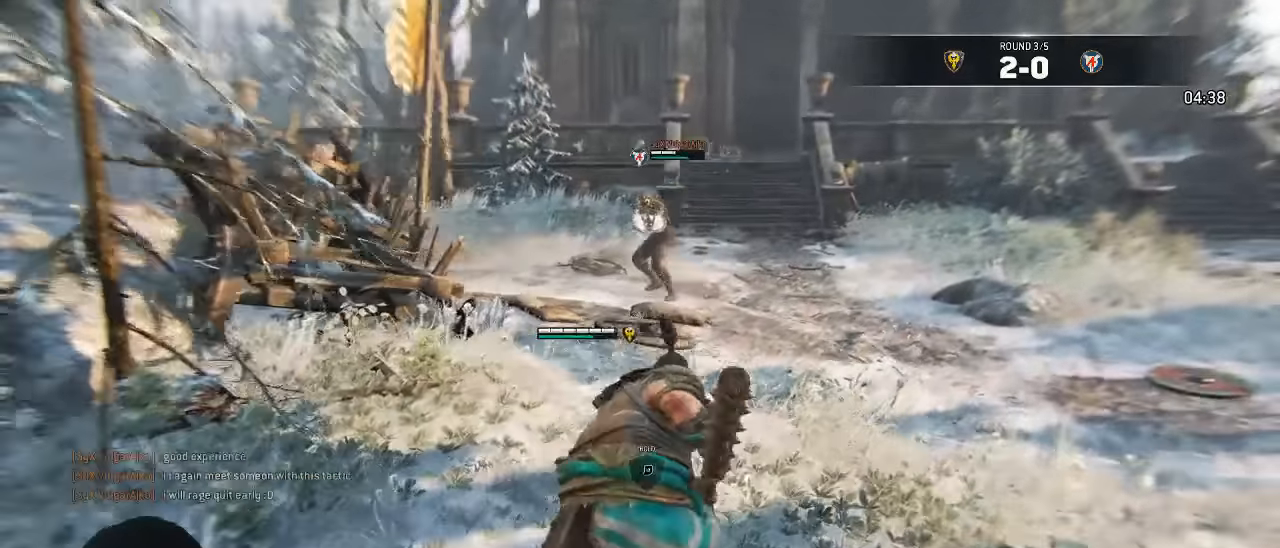
{"dt_ms": 500, "buttons": ["L3"], "left_stick": "right", "right_stick": "center", "events": [[416, "left_stick", "right"]]}
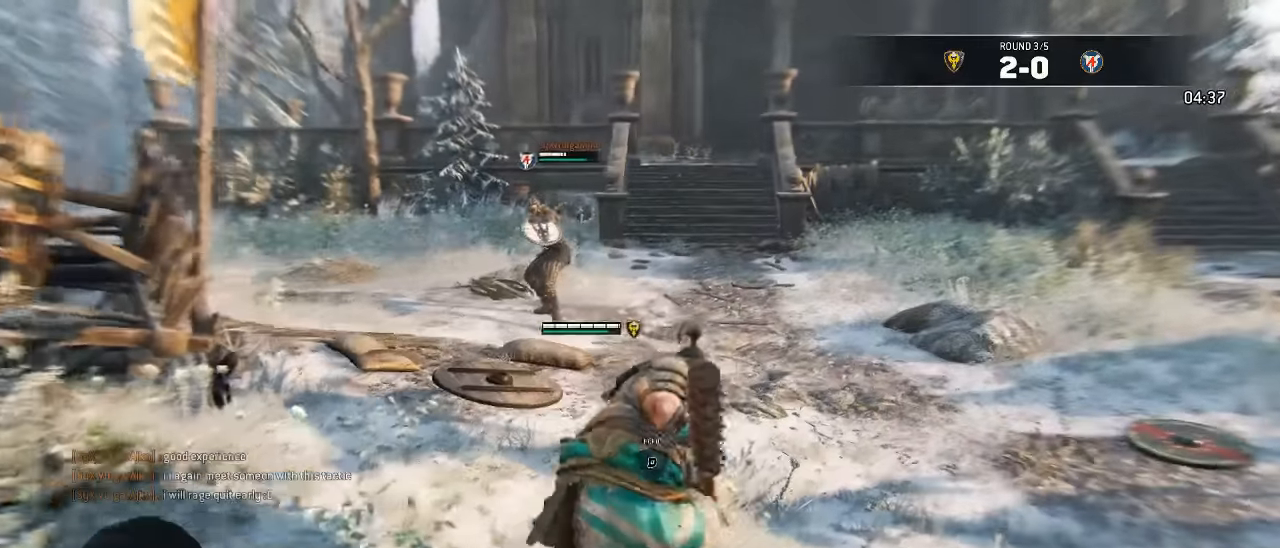
{"dt_ms": 1000, "buttons": ["L3"], "left_stick": "up-right", "right_stick": "center"}
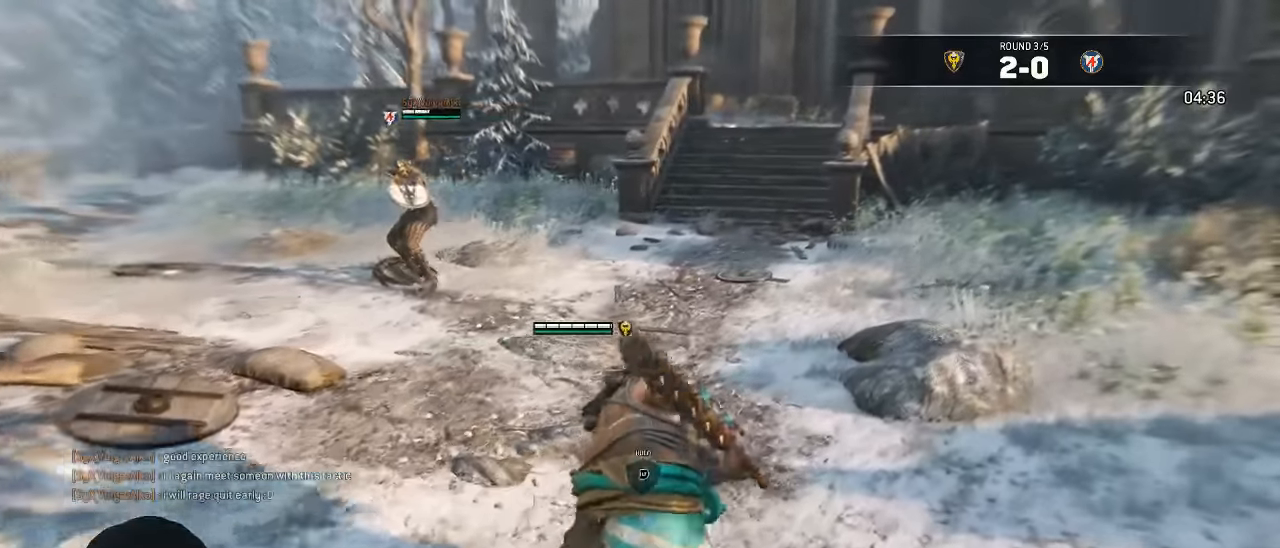
{"dt_ms": 1000, "buttons": ["L3"], "left_stick": "up-left", "right_stick": "center"}
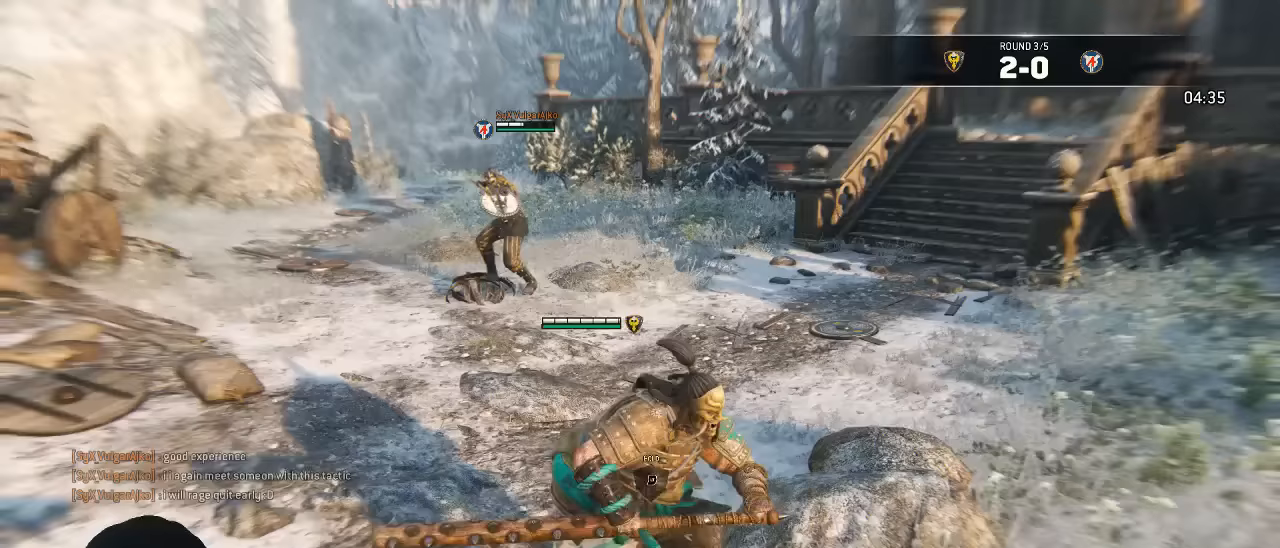
{"dt_ms": 1000, "buttons": ["A", "L3"], "left_stick": "up", "right_stick": "center"}
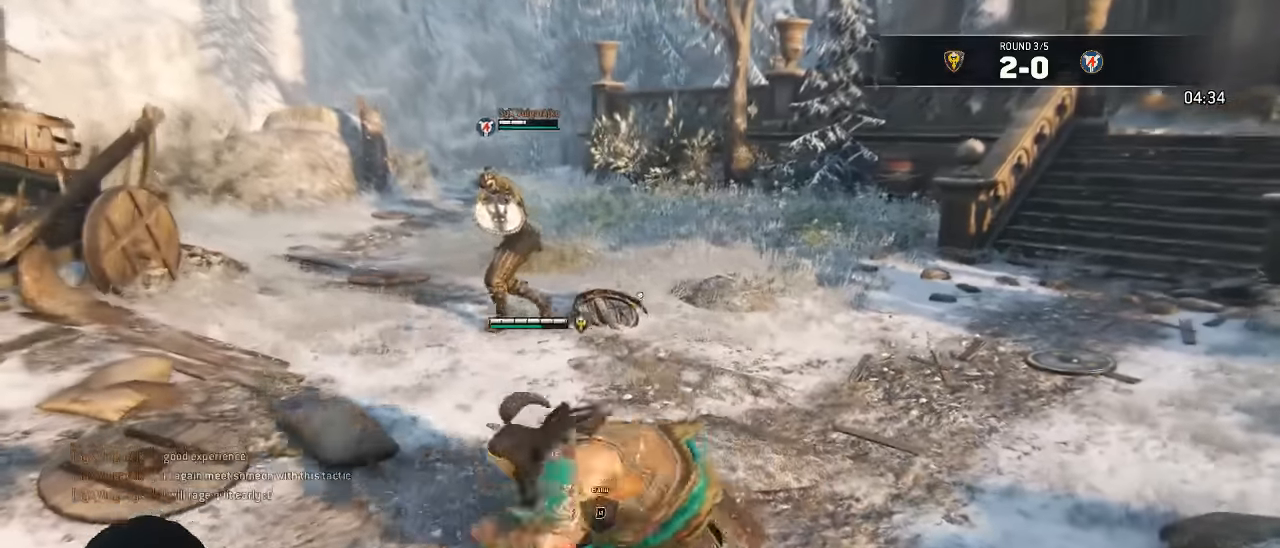
{"dt_ms": 500, "buttons": [], "left_stick": "up-left", "right_stick": "center", "events": [[17, "left_stick", "up-left"], [400, "A", "up"], [467, "L3", "up"]]}
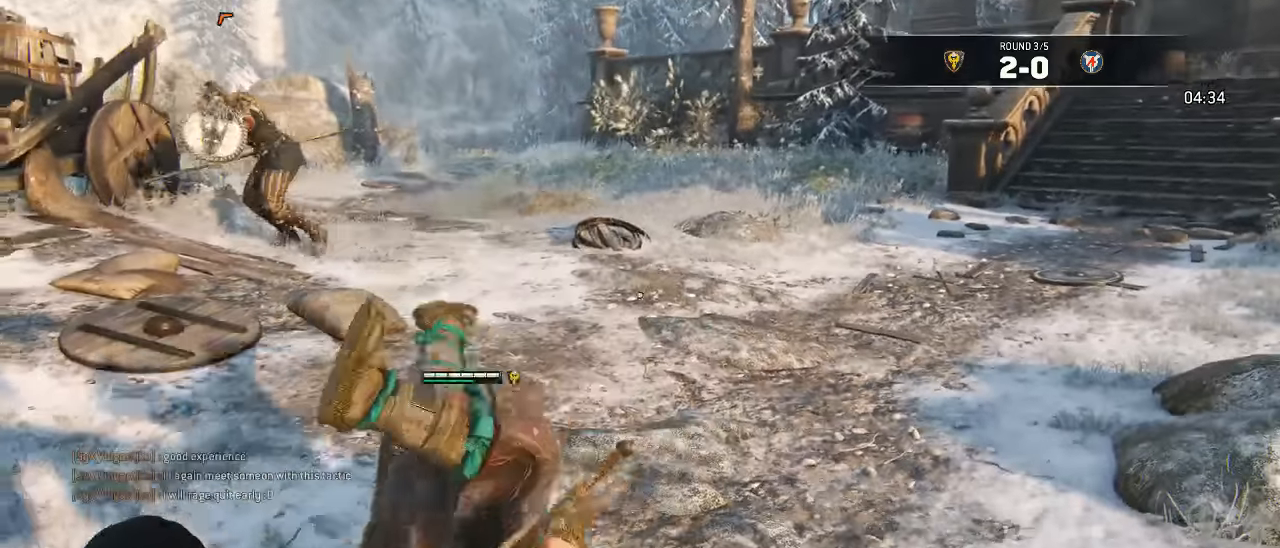
{"dt_ms": 500, "buttons": [], "left_stick": "right", "right_stick": "center"}
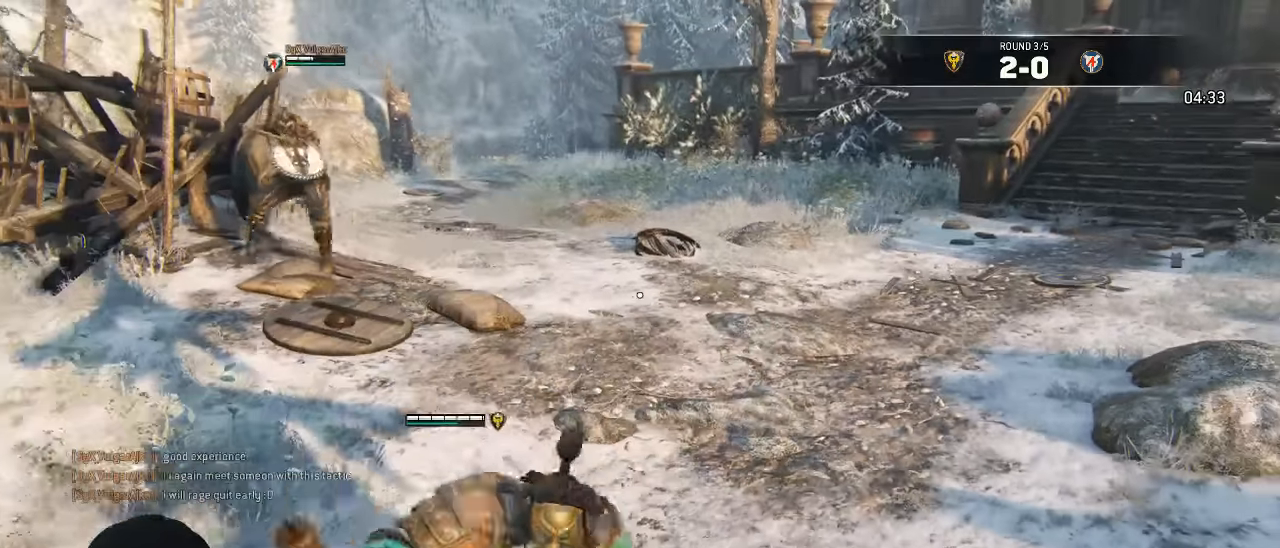
{"dt_ms": 500, "buttons": ["L3"], "left_stick": "up-right", "right_stick": "center", "events": [[33, "L3", "down"], [33, "left_stick", "up-right"]]}
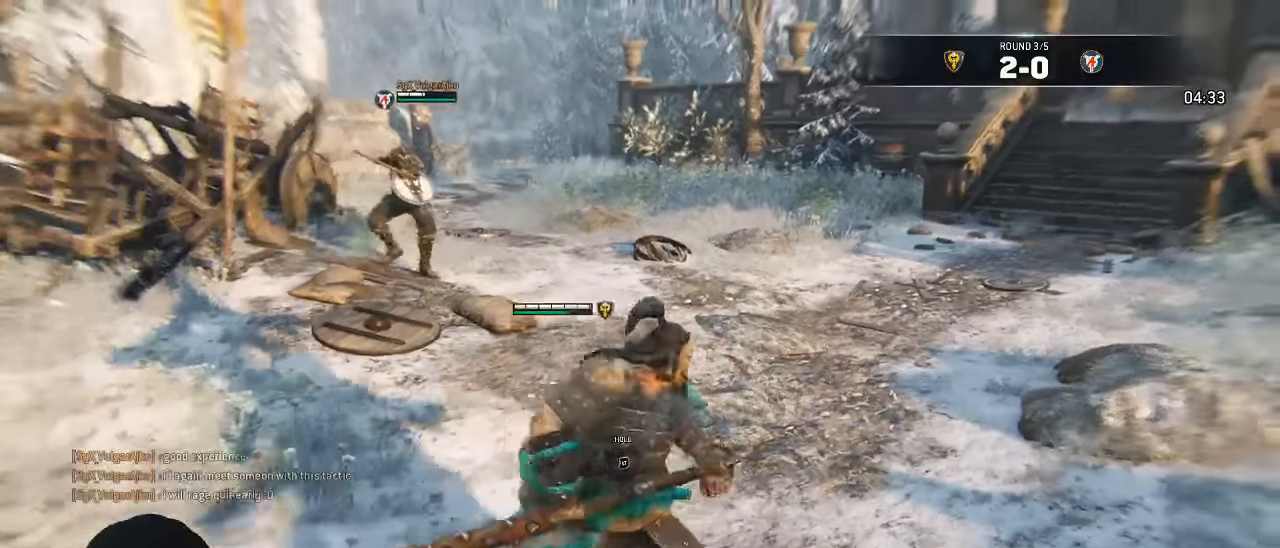
{"dt_ms": 500, "buttons": ["L3"], "left_stick": "up-left", "right_stick": "center", "events": [[367, "left_stick", "up-left"]]}
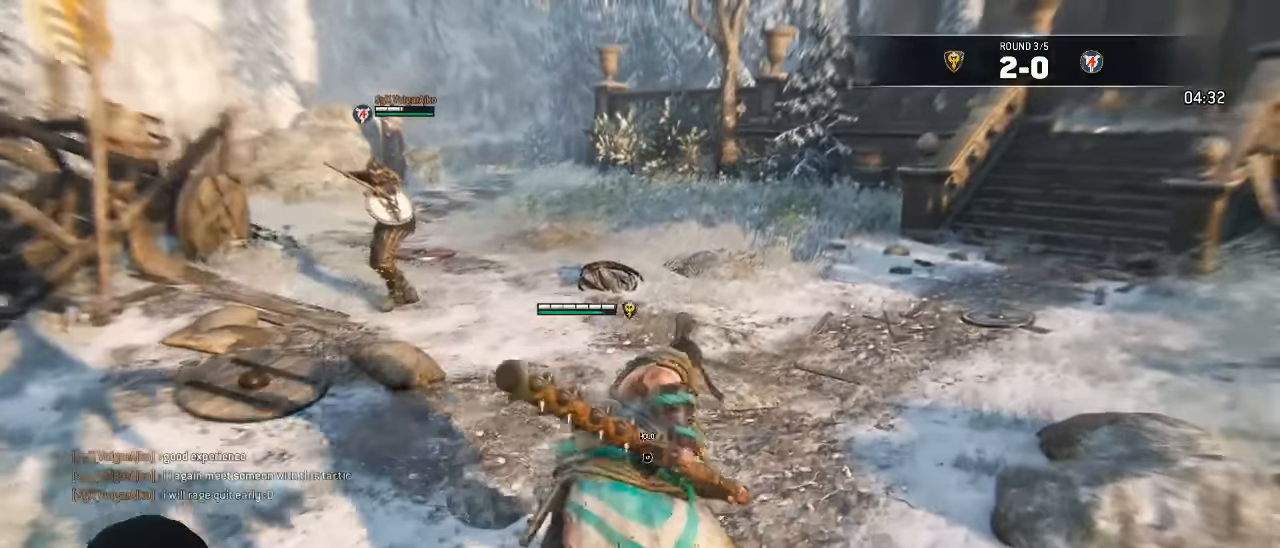
{"dt_ms": 500, "buttons": ["L3"], "left_stick": "down", "right_stick": "center", "events": [[117, "left_stick", "down-left"], [200, "left_stick", "down"]]}
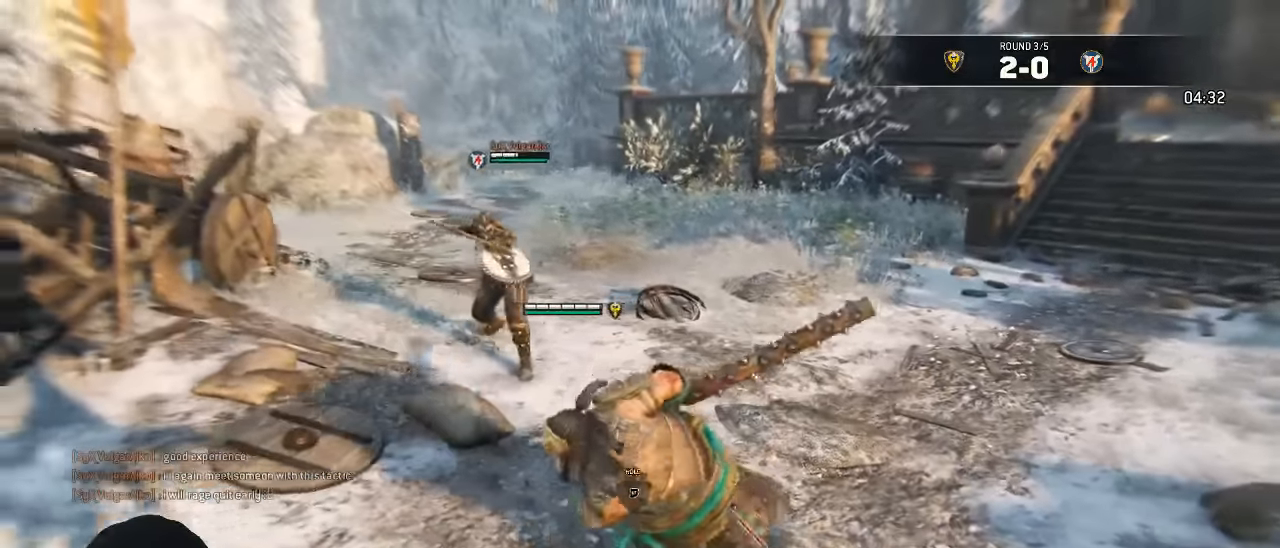
{"dt_ms": 500, "buttons": ["A", "L3"], "left_stick": "up-left", "right_stick": "center"}
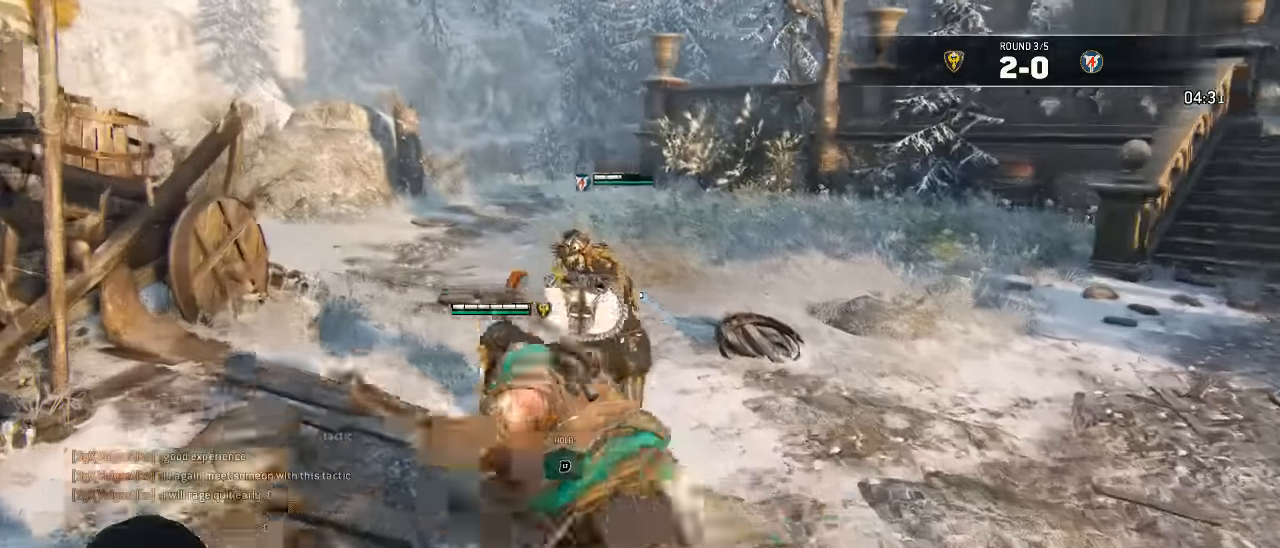
{"dt_ms": 1000, "buttons": ["L2", "R2", "L3"], "left_stick": "up", "right_stick": "center"}
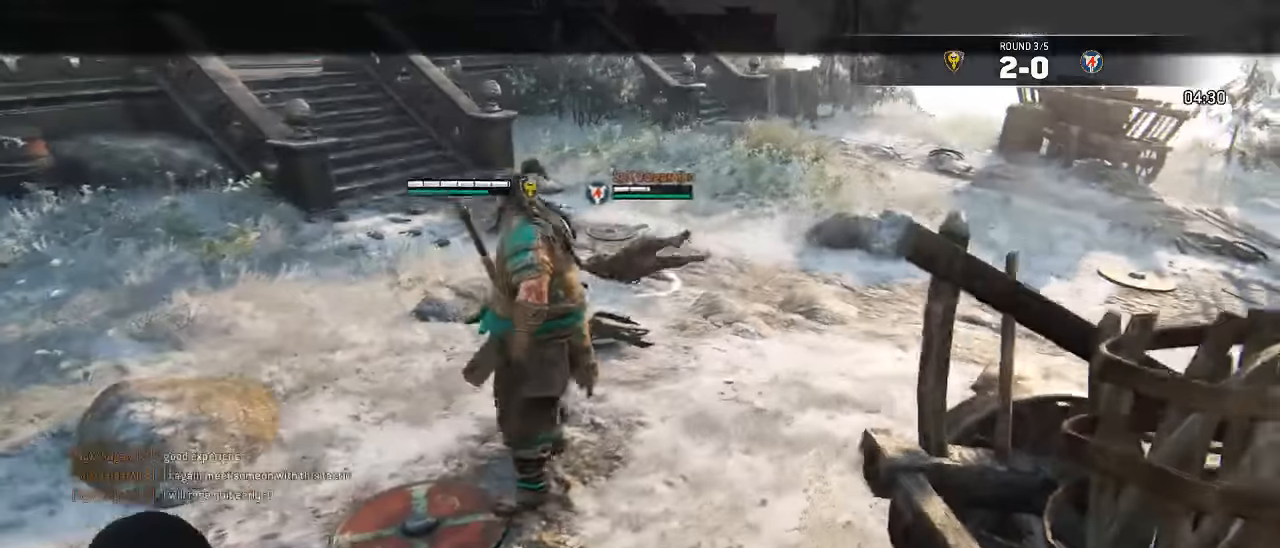
{"dt_ms": 1000, "buttons": ["L2"], "left_stick": "center", "right_stick": "down-right"}
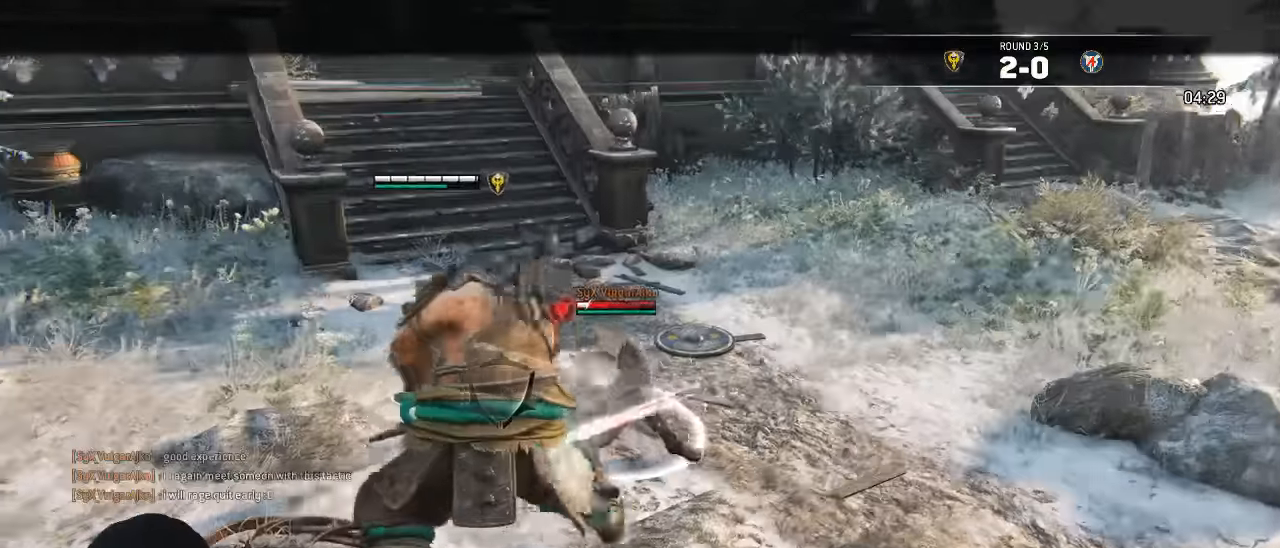
{"dt_ms": 500, "buttons": ["L3"], "left_stick": "down-left", "right_stick": "center", "events": [[34, "right_stick", "center"], [67, "left_stick", "down-left"], [284, "L2", "up"], [450, "L3", "down"]]}